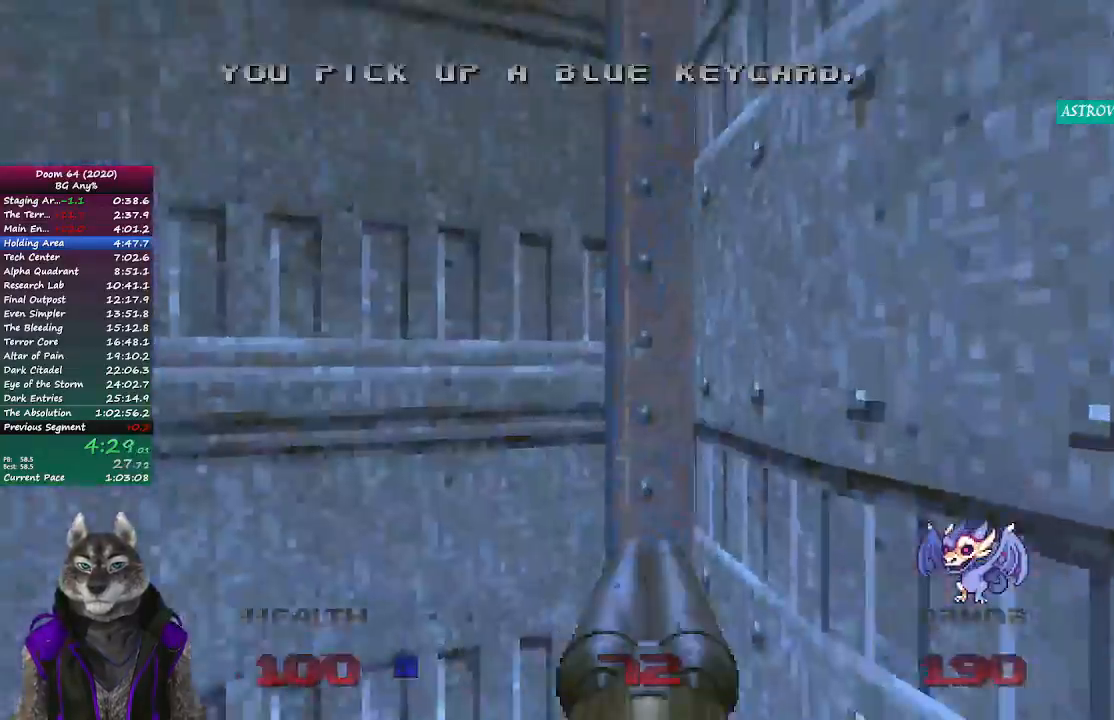
Gameplay with a controller (PlayStation layout); each line is a JSON object with the inputs held at the frame after it. "events" lists button and stick changes between this image and that frame as [ms after this image, input, new state], when the widget could be followed in between.
{"buttons": [], "left_stick": "up", "right_stick": "center", "events": [[33, "left_stick", "down-left"], [150, "left_stick", "up-left"], [383, "right_stick", "center"], [467, "left_stick", "up"]]}
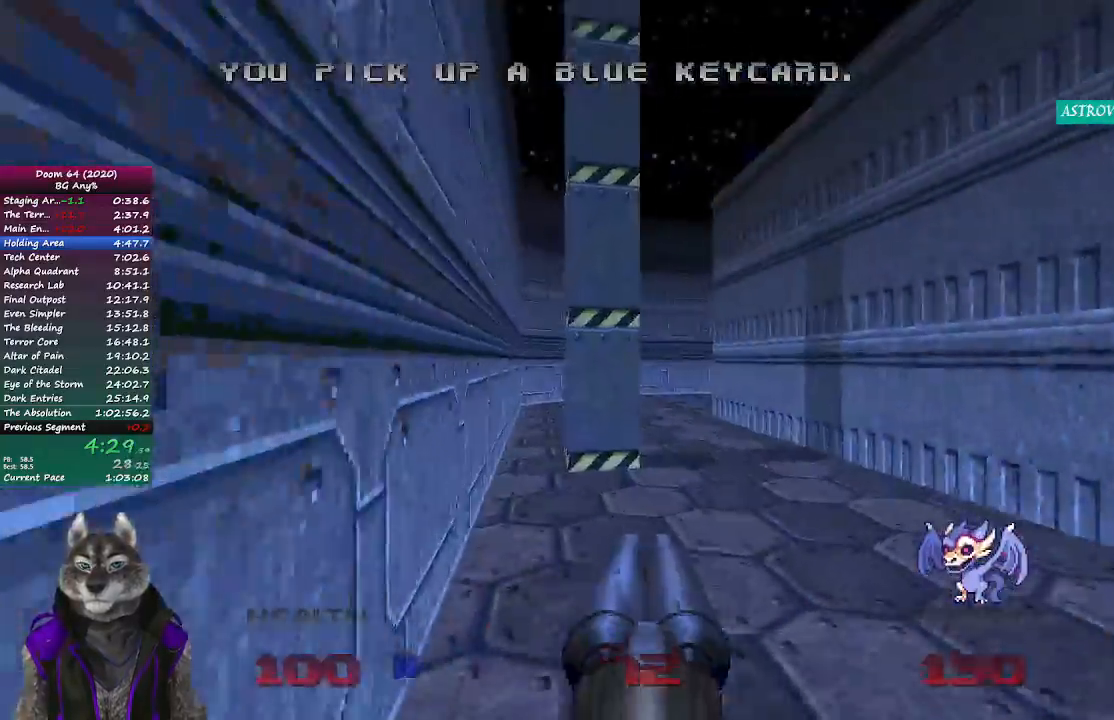
{"buttons": [], "left_stick": "up", "right_stick": "center", "events": []}
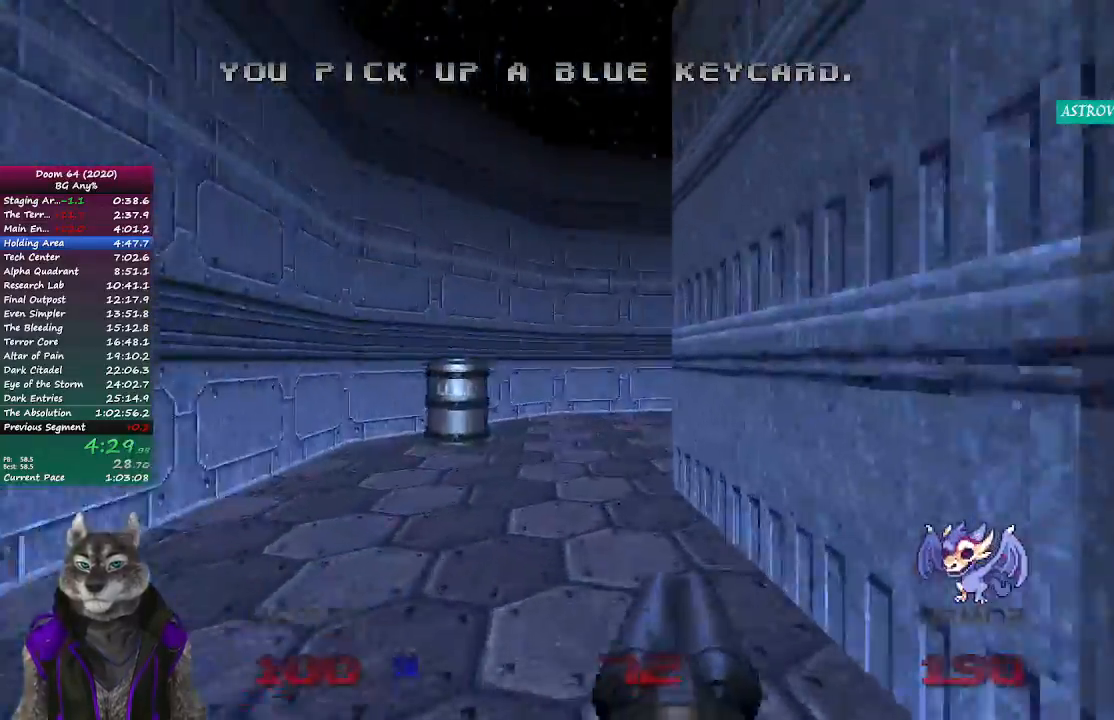
{"buttons": [], "left_stick": "up", "right_stick": "right", "events": [[117, "right_stick", "right"]]}
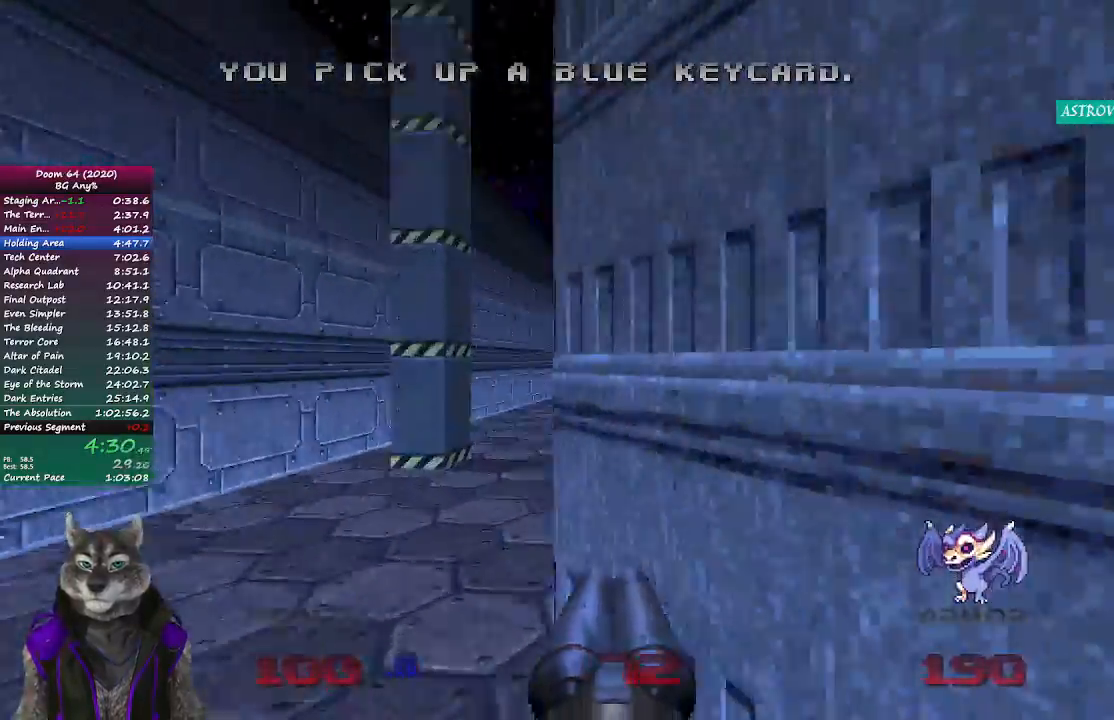
{"buttons": [], "left_stick": "up", "right_stick": "center", "events": [[117, "right_stick", "center"]]}
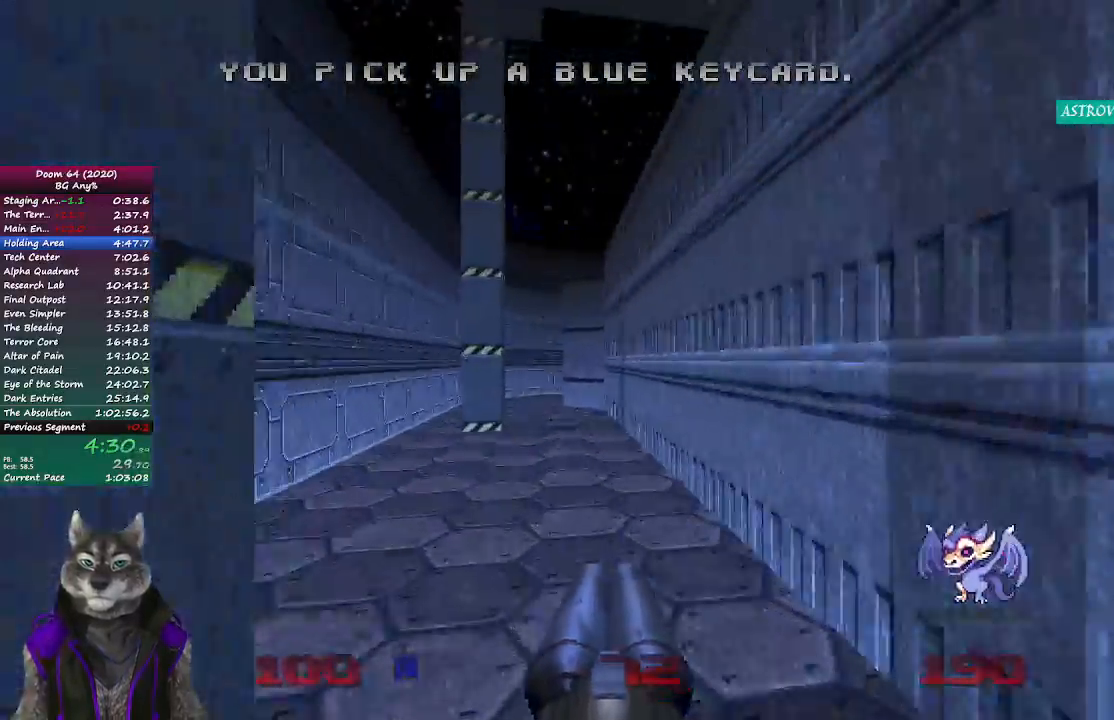
{"buttons": [], "left_stick": "up", "right_stick": "center", "events": []}
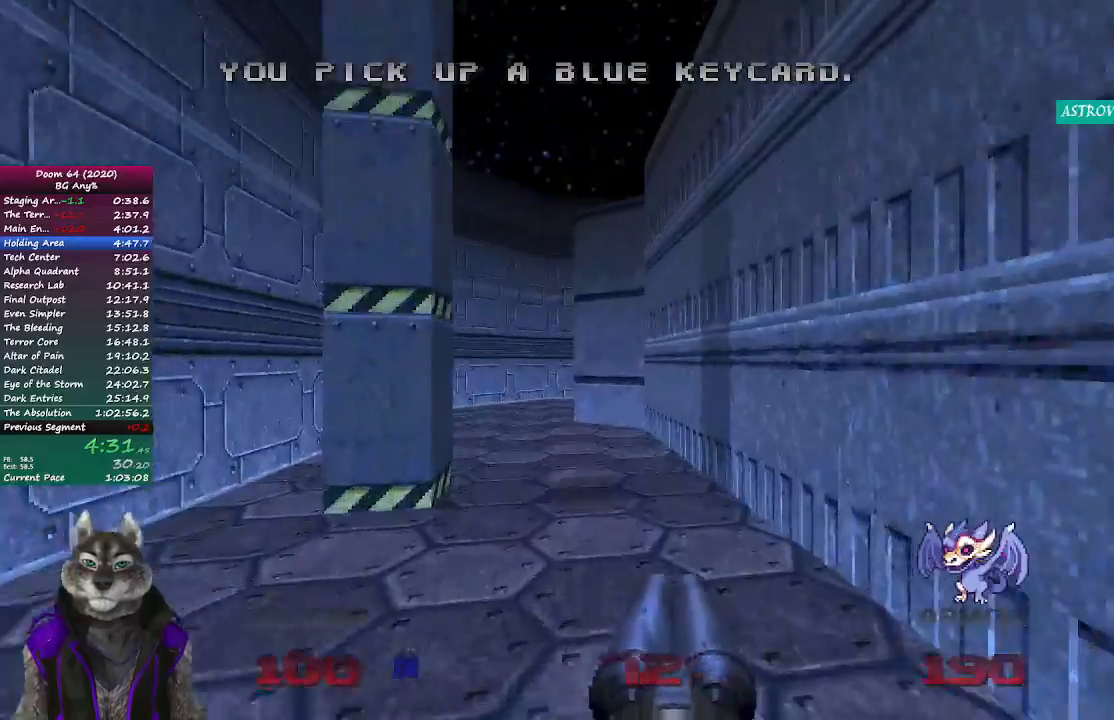
{"buttons": [], "left_stick": "up", "right_stick": "center", "events": []}
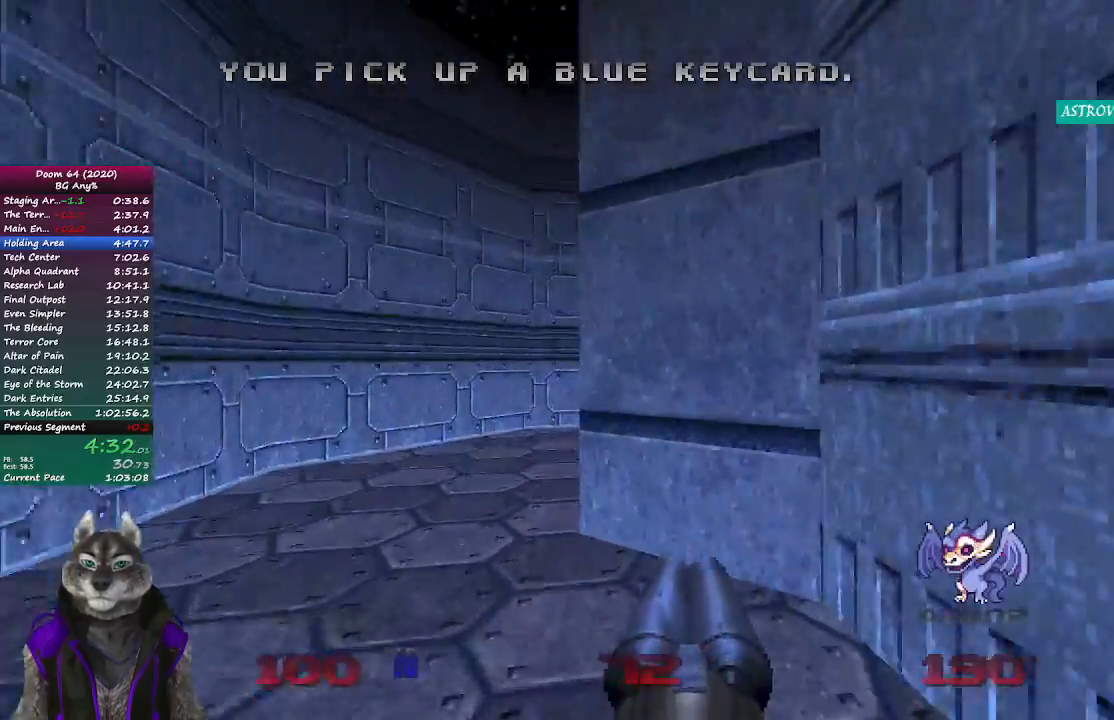
{"buttons": [], "left_stick": "center", "right_stick": "right", "events": [[150, "L2", "down"], [150, "right_stick", "right"], [300, "left_stick", "left"], [350, "L2", "up"], [483, "left_stick", "center"]]}
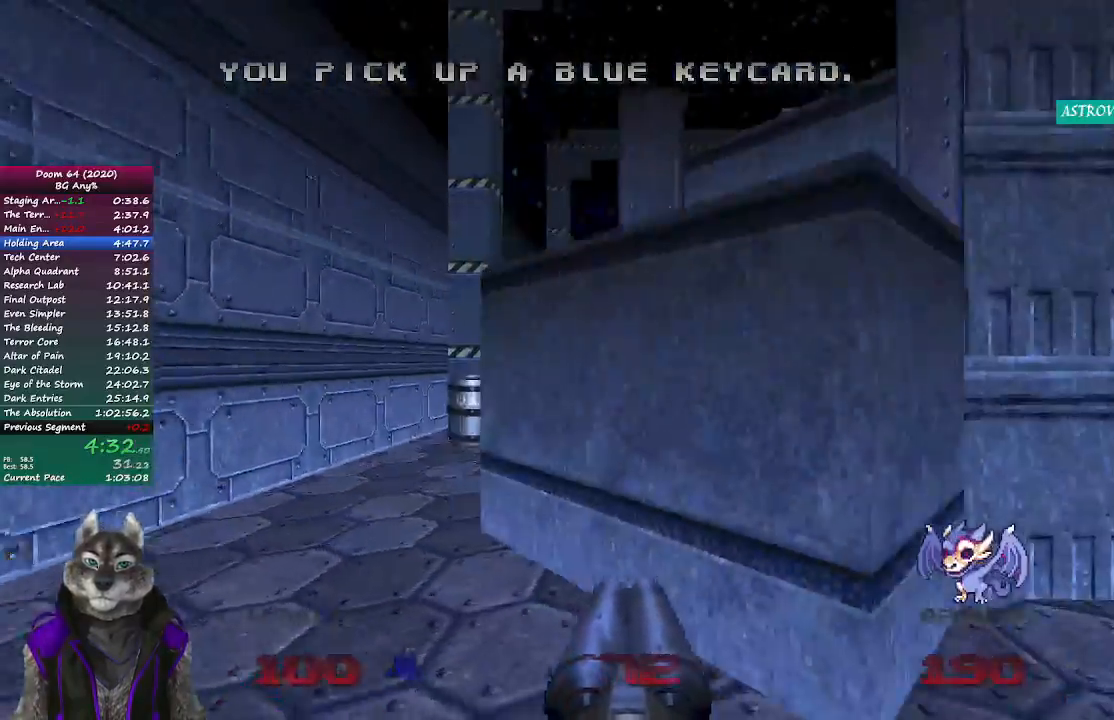
{"buttons": [], "left_stick": "up", "right_stick": "center", "events": [[33, "right_stick", "center"], [433, "left_stick", "up"]]}
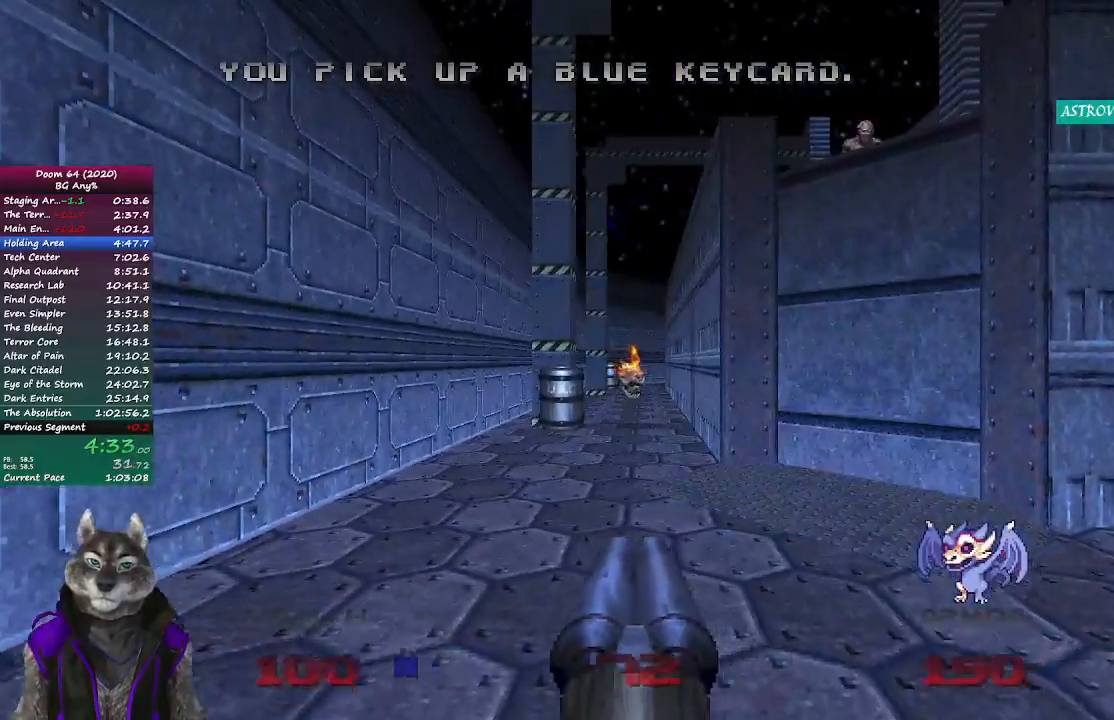
{"buttons": [], "left_stick": "down-right", "right_stick": "center", "events": [[267, "R2", "down"], [333, "left_stick", "down-right"], [483, "R2", "up"]]}
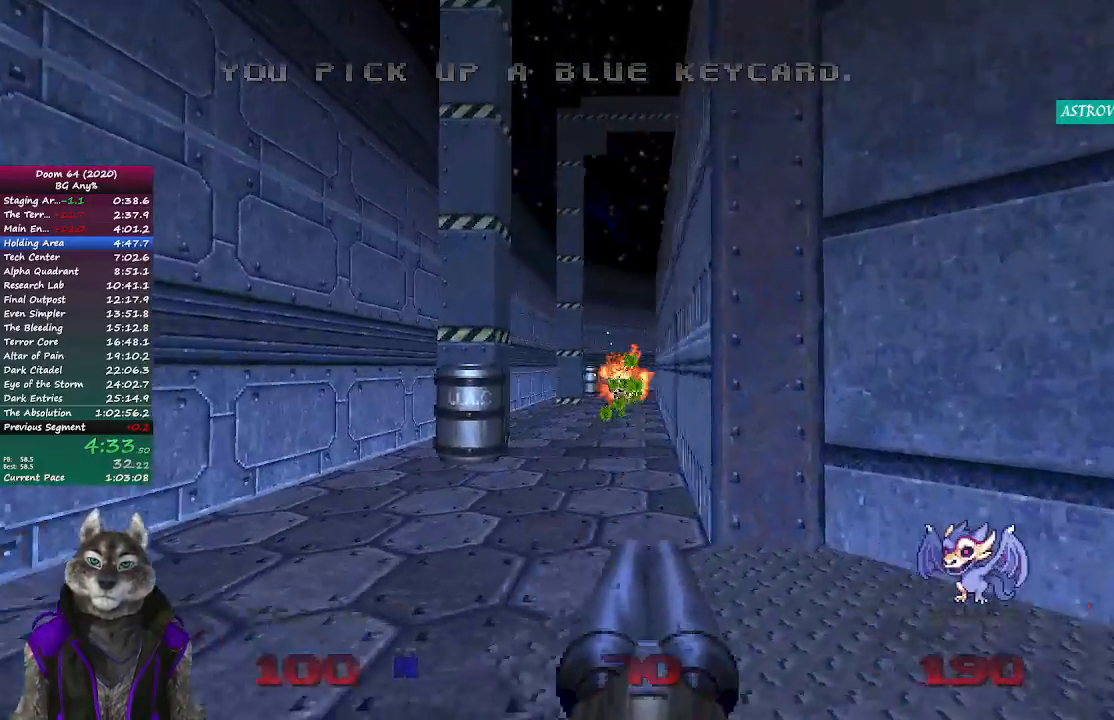
{"buttons": [], "left_stick": "down-left", "right_stick": "up-right", "events": [[67, "left_stick", "center"], [183, "left_stick", "down"], [433, "left_stick", "down-left"], [450, "right_stick", "up-right"]]}
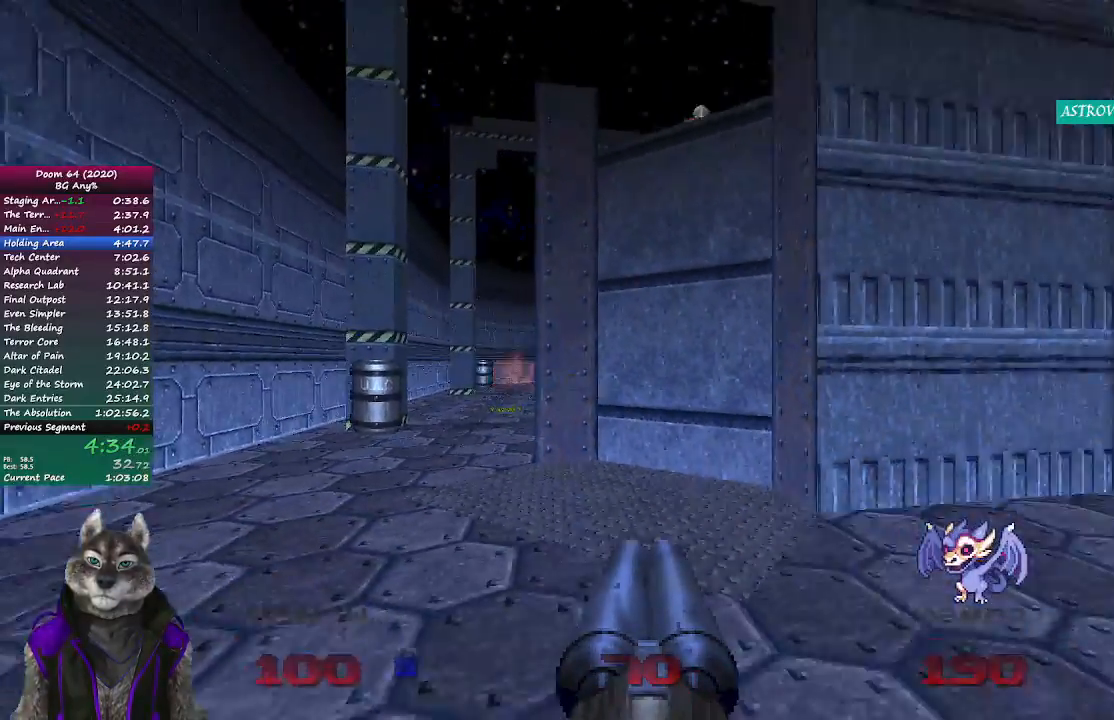
{"buttons": ["R2"], "left_stick": "center", "right_stick": "center", "events": [[33, "left_stick", "center"], [83, "right_stick", "center"], [283, "R2", "down"]]}
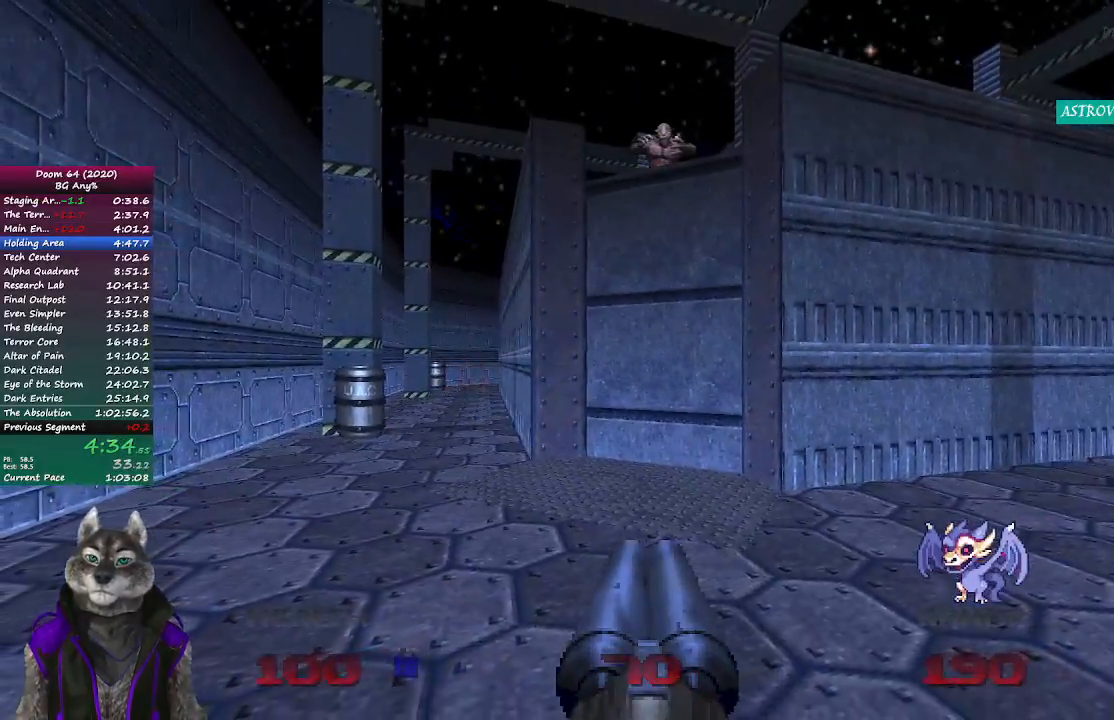
{"buttons": [], "left_stick": "up", "right_stick": "center", "events": [[250, "left_stick", "up"], [467, "R2", "up"]]}
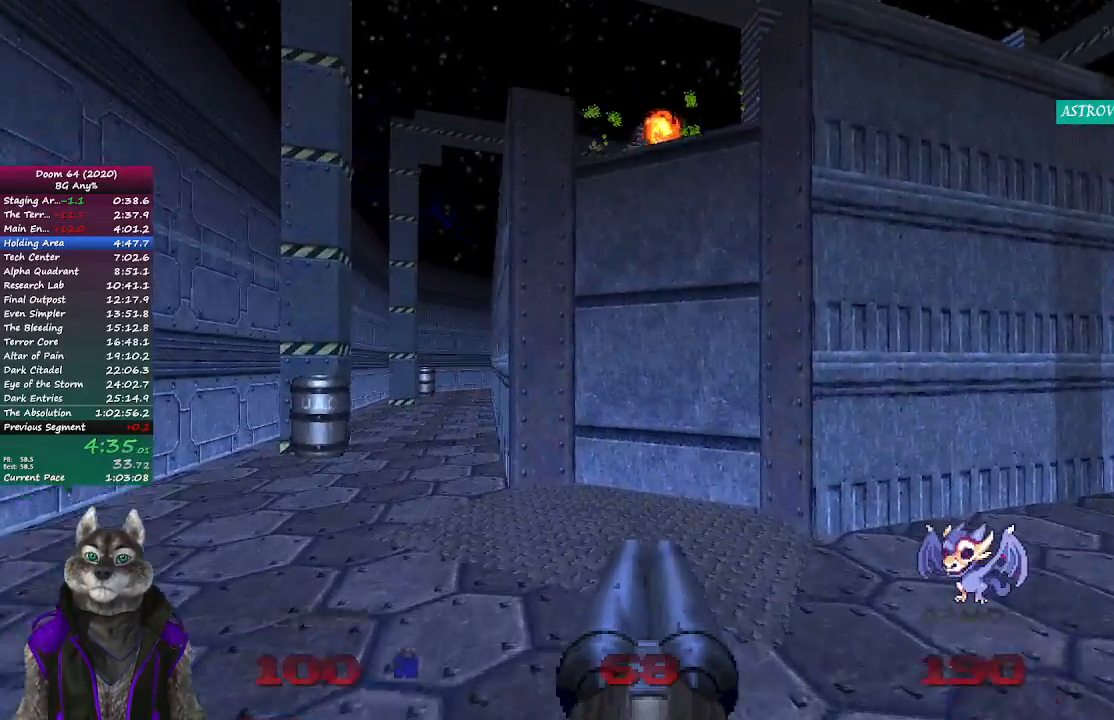
{"buttons": [], "left_stick": "center", "right_stick": "center", "events": [[217, "left_stick", "center"]]}
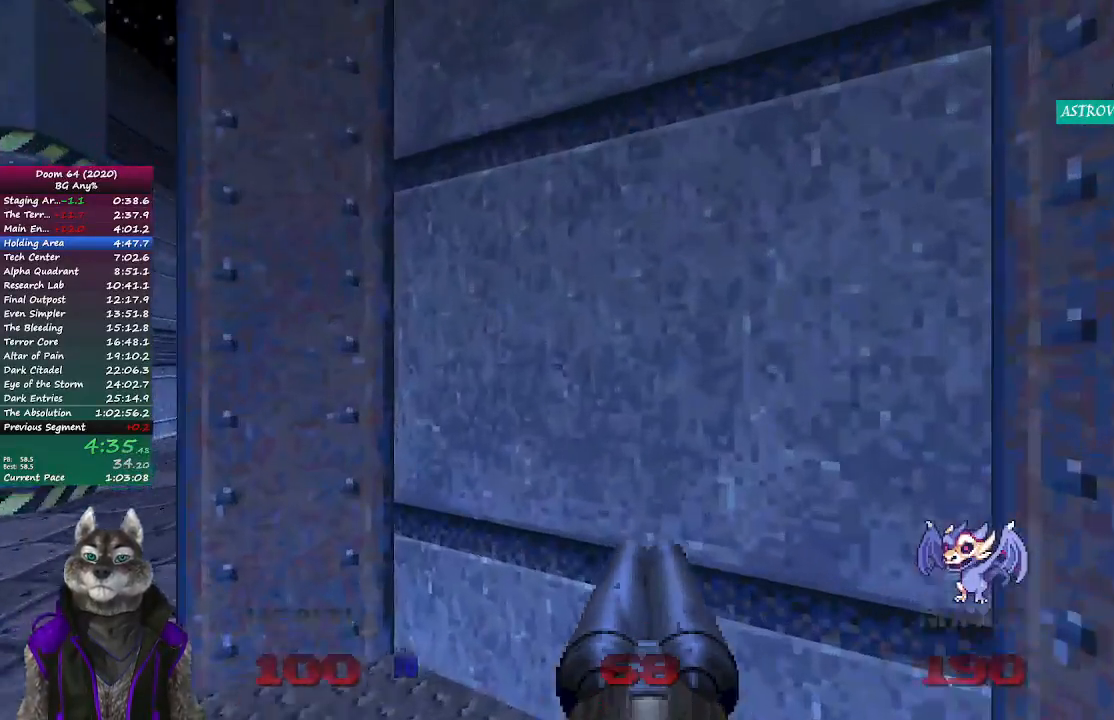
{"buttons": [], "left_stick": "center", "right_stick": "center", "events": [[250, "left_stick", "up"], [333, "left_stick", "center"]]}
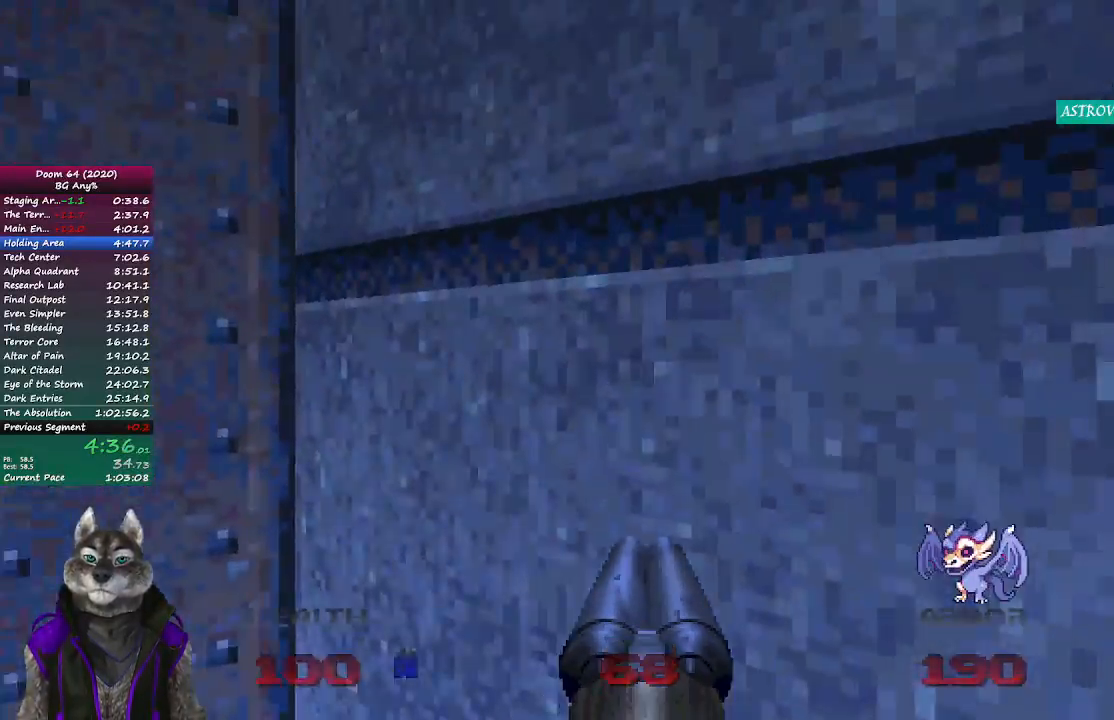
{"buttons": [], "left_stick": "up", "right_stick": "center", "events": [[467, "left_stick", "up"]]}
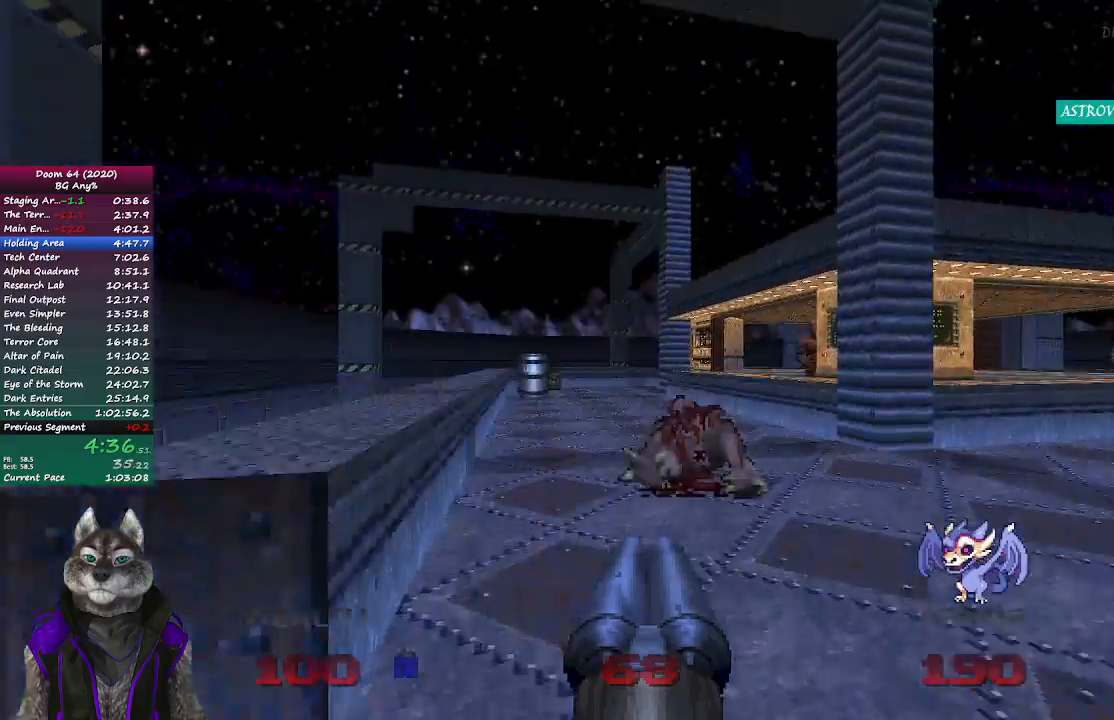
{"buttons": [], "left_stick": "up", "right_stick": "center", "events": []}
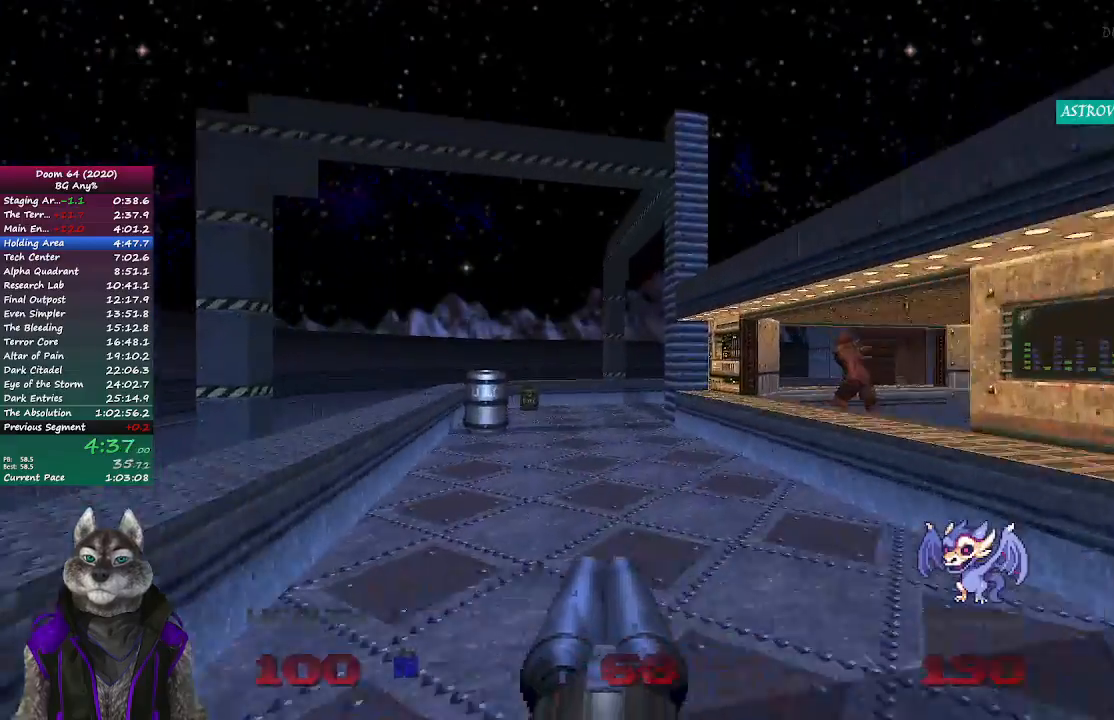
{"buttons": [], "left_stick": "up", "right_stick": "center", "events": []}
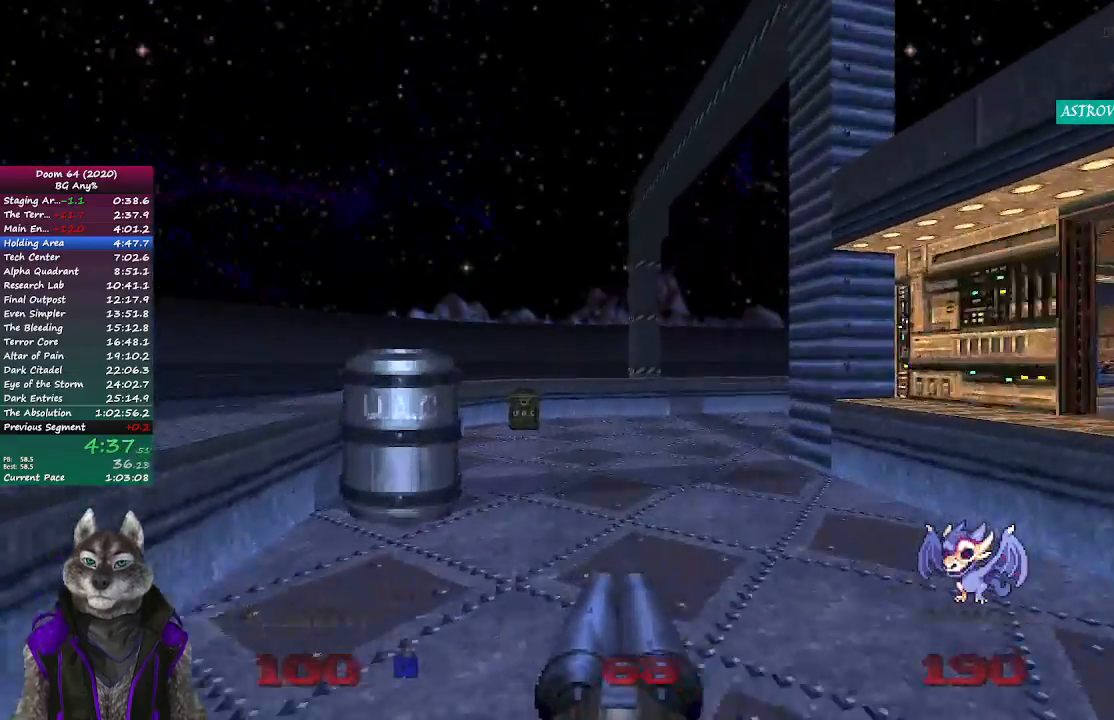
{"buttons": [], "left_stick": "up", "right_stick": "right", "events": [[150, "right_stick", "right"]]}
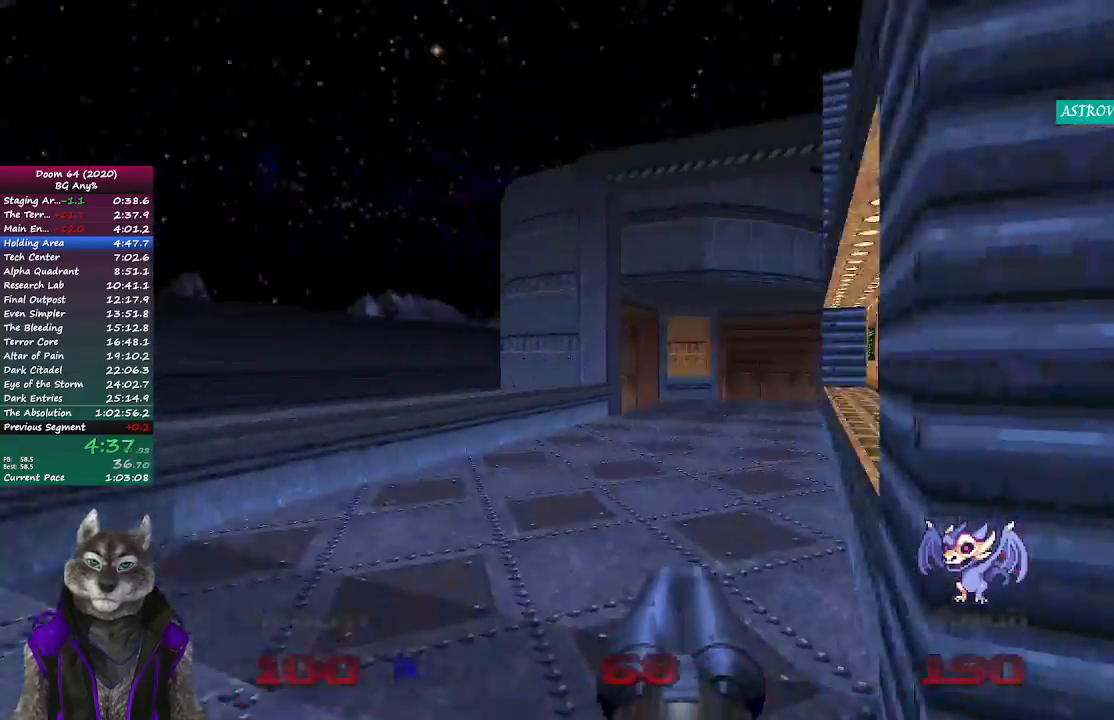
{"buttons": [], "left_stick": "up", "right_stick": "left", "events": [[67, "right_stick", "center"], [383, "right_stick", "left"]]}
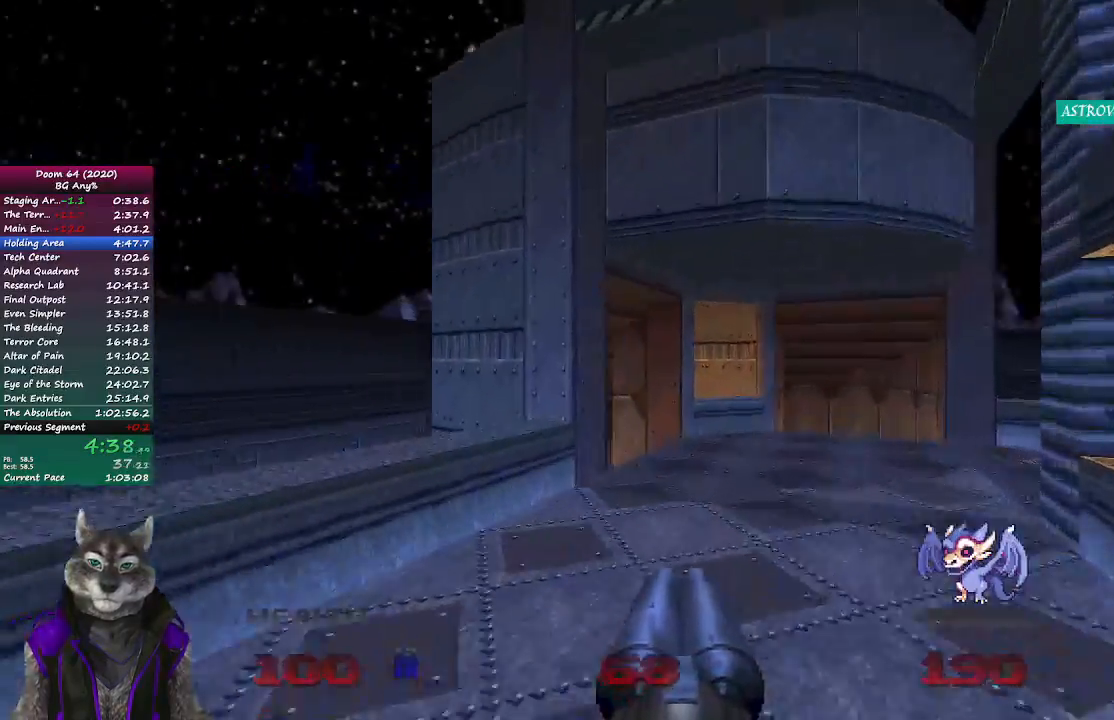
{"buttons": [], "left_stick": "up", "right_stick": "center", "events": [[250, "right_stick", "center"]]}
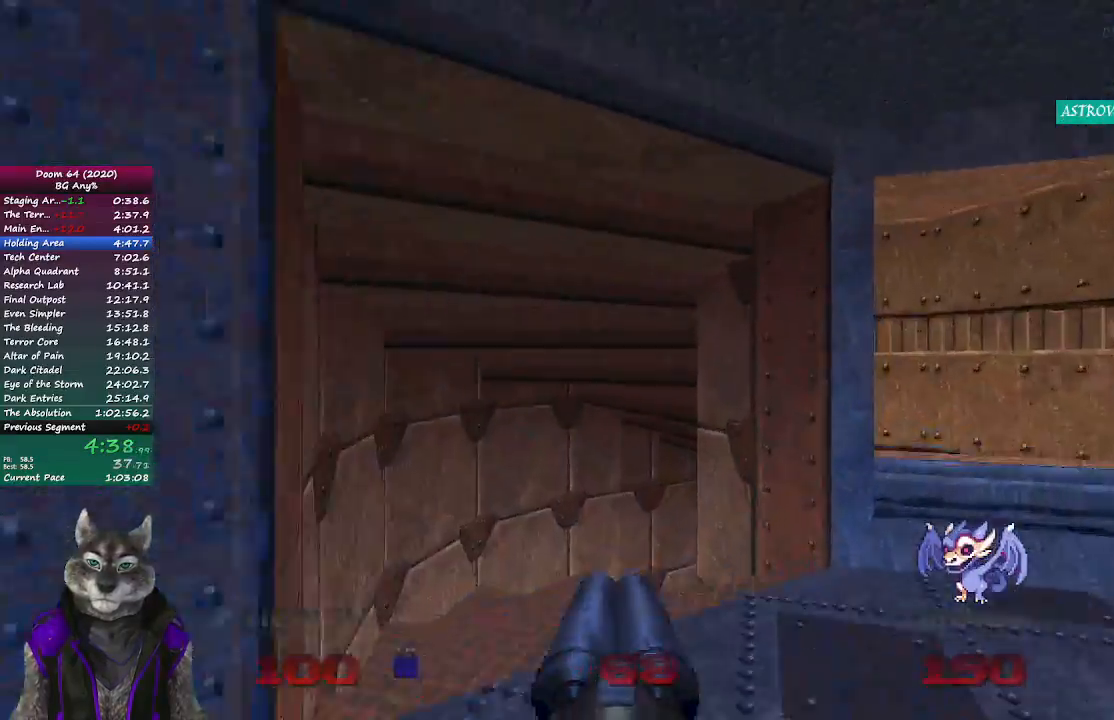
{"buttons": [], "left_stick": "up", "right_stick": "right", "events": [[217, "right_stick", "right"]]}
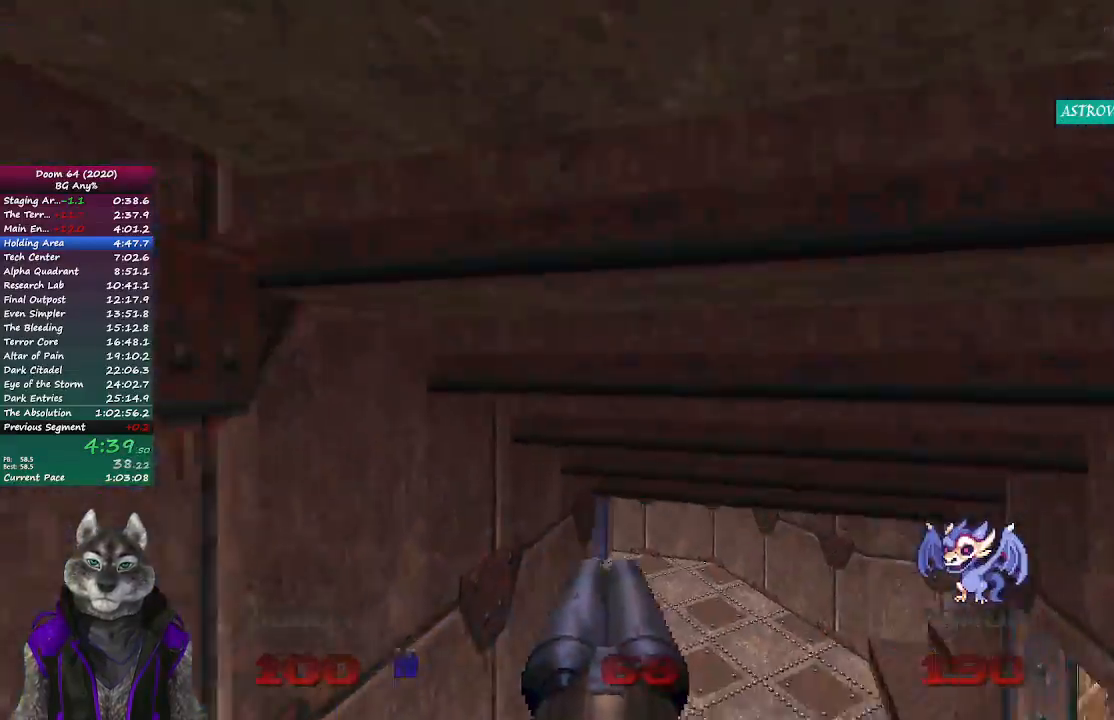
{"buttons": [], "left_stick": "up-right", "right_stick": "center", "events": [[17, "left_stick", "up-right"], [83, "right_stick", "center"]]}
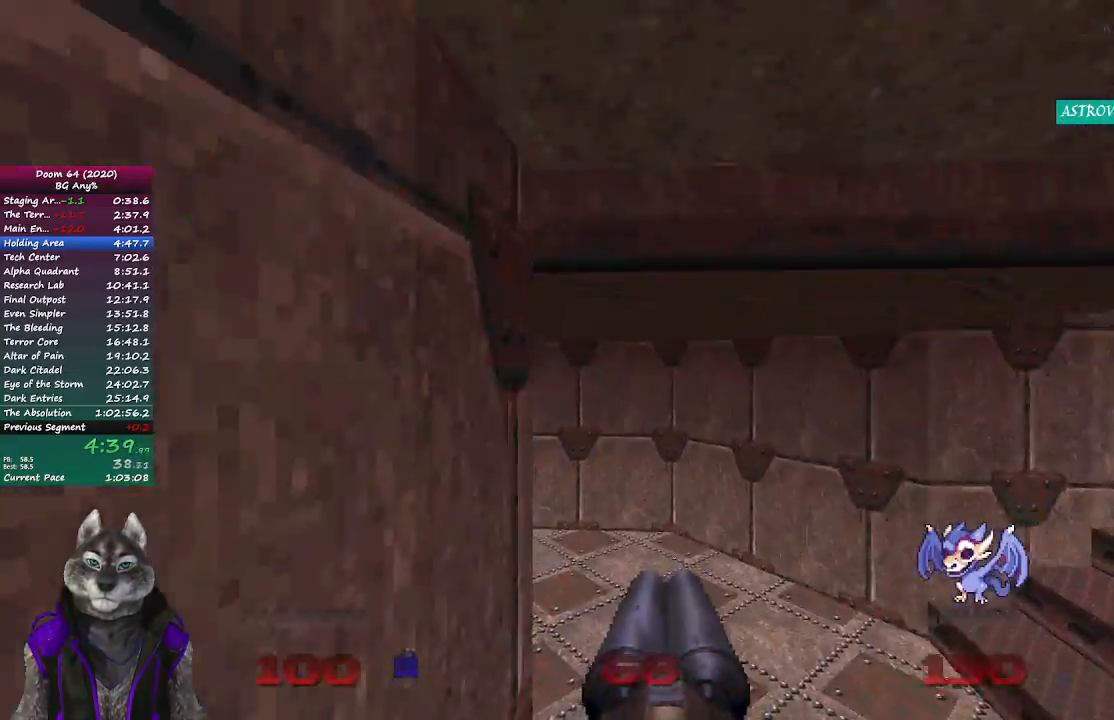
{"buttons": [], "left_stick": "up-right", "right_stick": "left", "events": [[33, "right_stick", "left"]]}
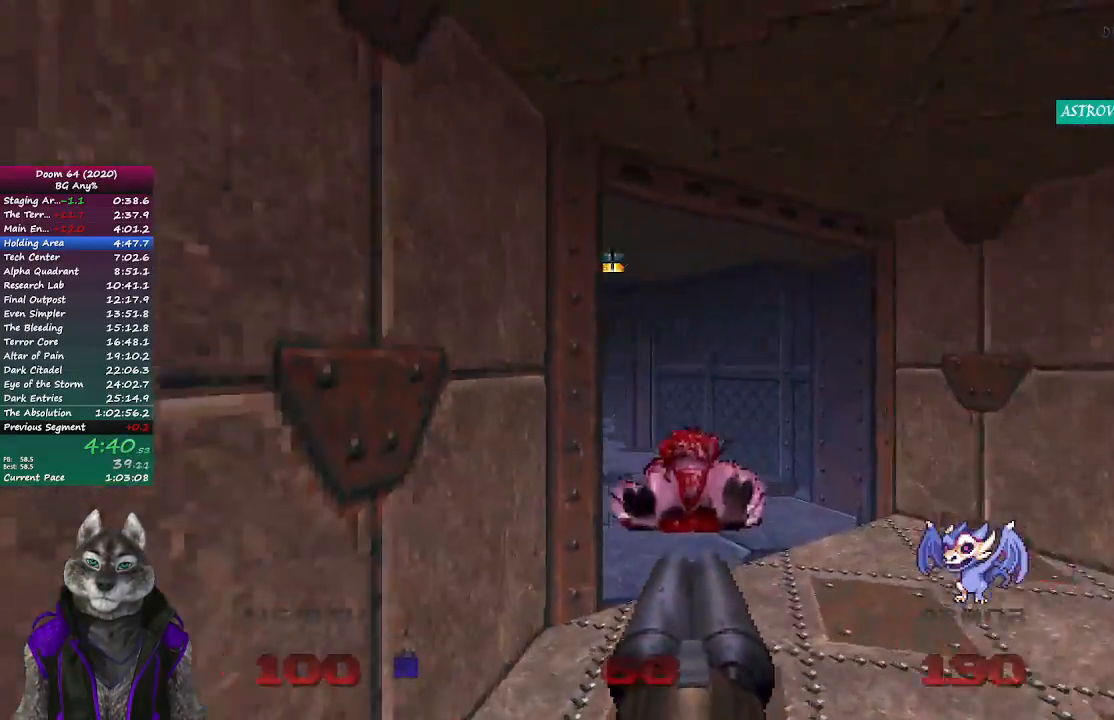
{"buttons": [], "left_stick": "up-right", "right_stick": "left", "events": []}
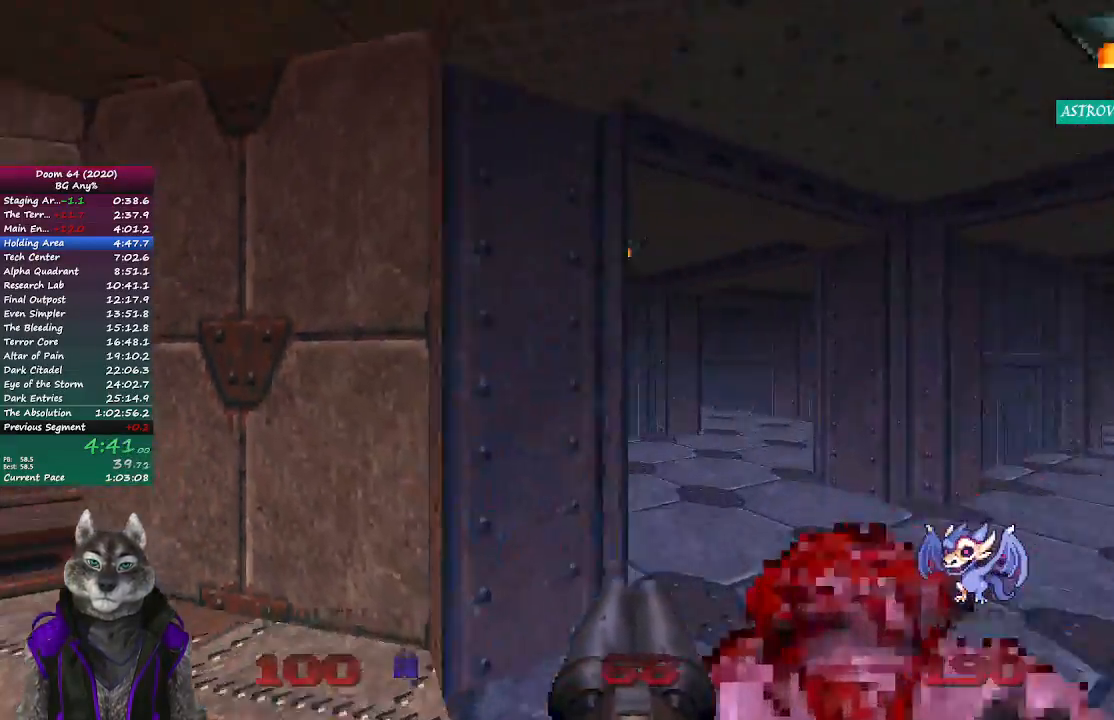
{"buttons": [], "left_stick": "up-right", "right_stick": "center", "events": [[150, "left_stick", "up"], [250, "right_stick", "center"], [500, "left_stick", "up-right"]]}
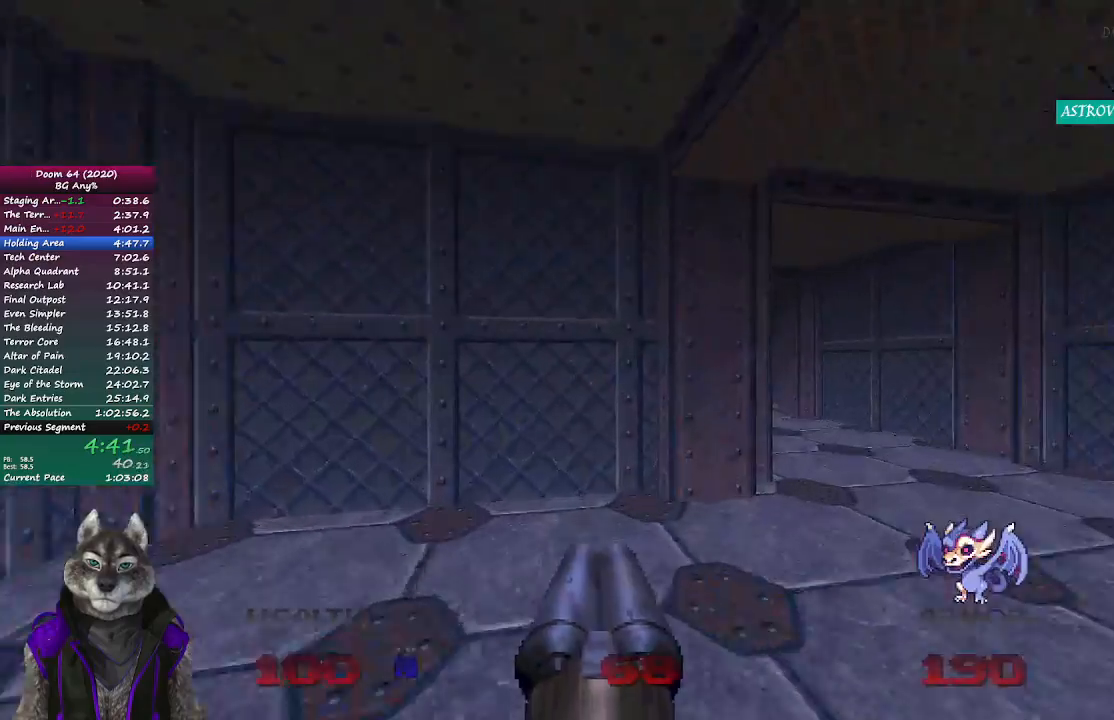
{"buttons": [], "left_stick": "up", "right_stick": "left", "events": [[267, "left_stick", "up"], [300, "right_stick", "left"]]}
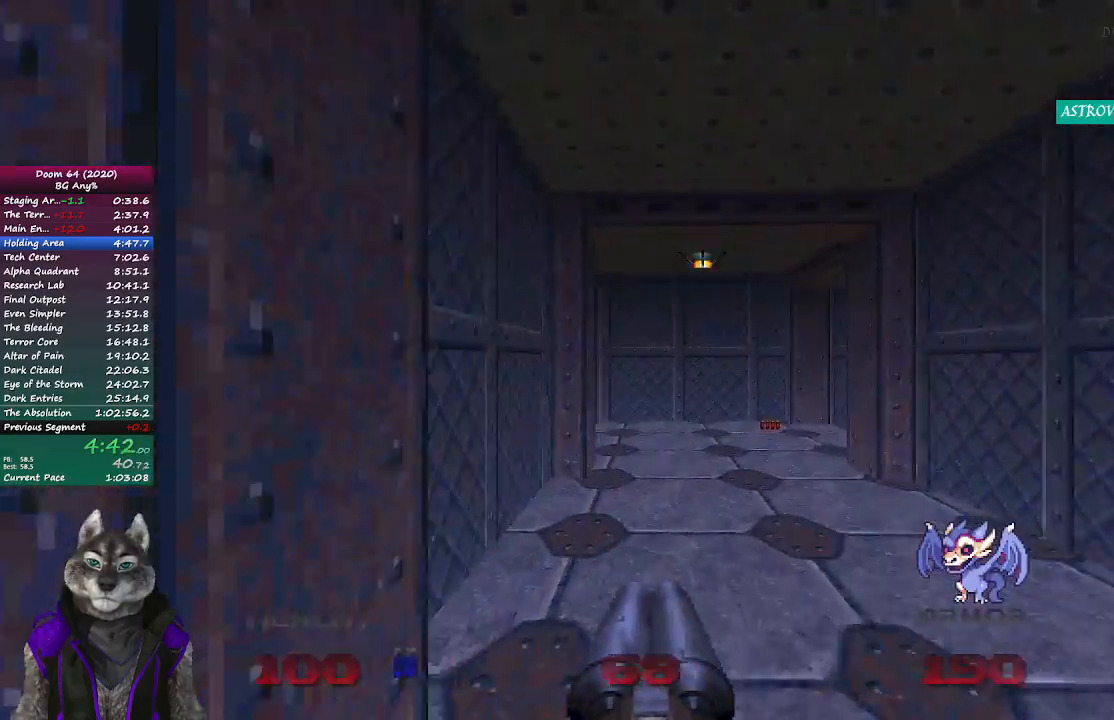
{"buttons": [], "left_stick": "up", "right_stick": "up-left", "events": [[400, "right_stick", "up-left"]]}
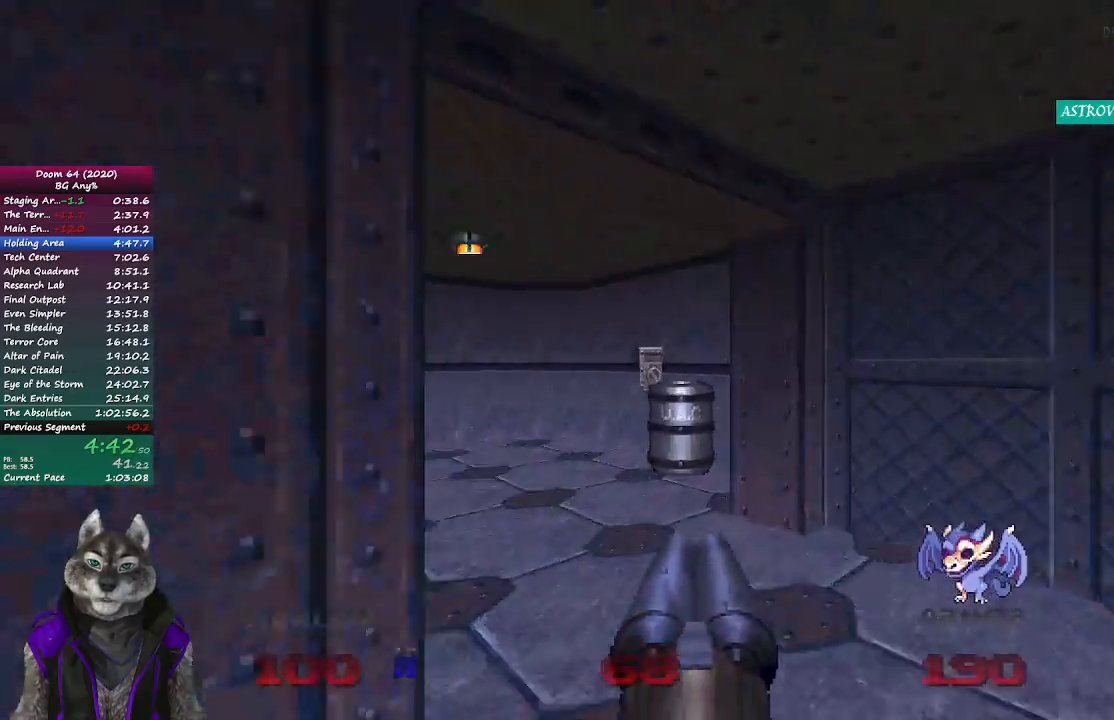
{"buttons": [], "left_stick": "up", "right_stick": "center", "events": [[283, "right_stick", "left"], [383, "right_stick", "center"]]}
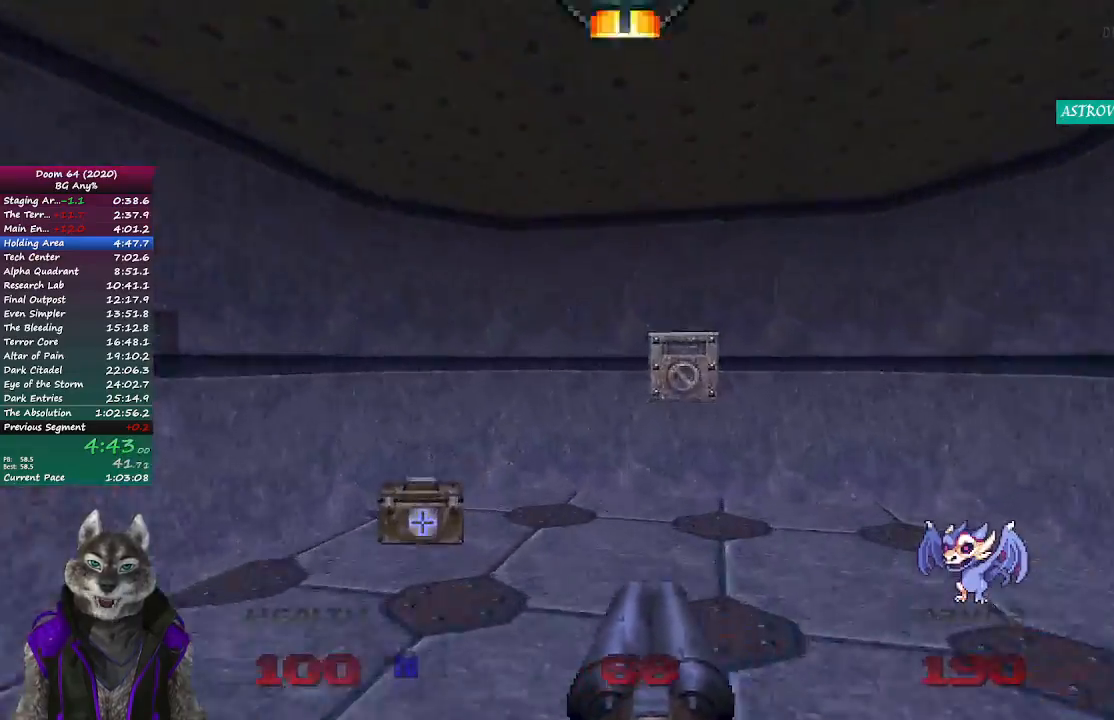
{"buttons": ["L2"], "left_stick": "down", "right_stick": "up-left", "events": [[383, "L2", "down"], [400, "left_stick", "down"], [400, "right_stick", "up-left"]]}
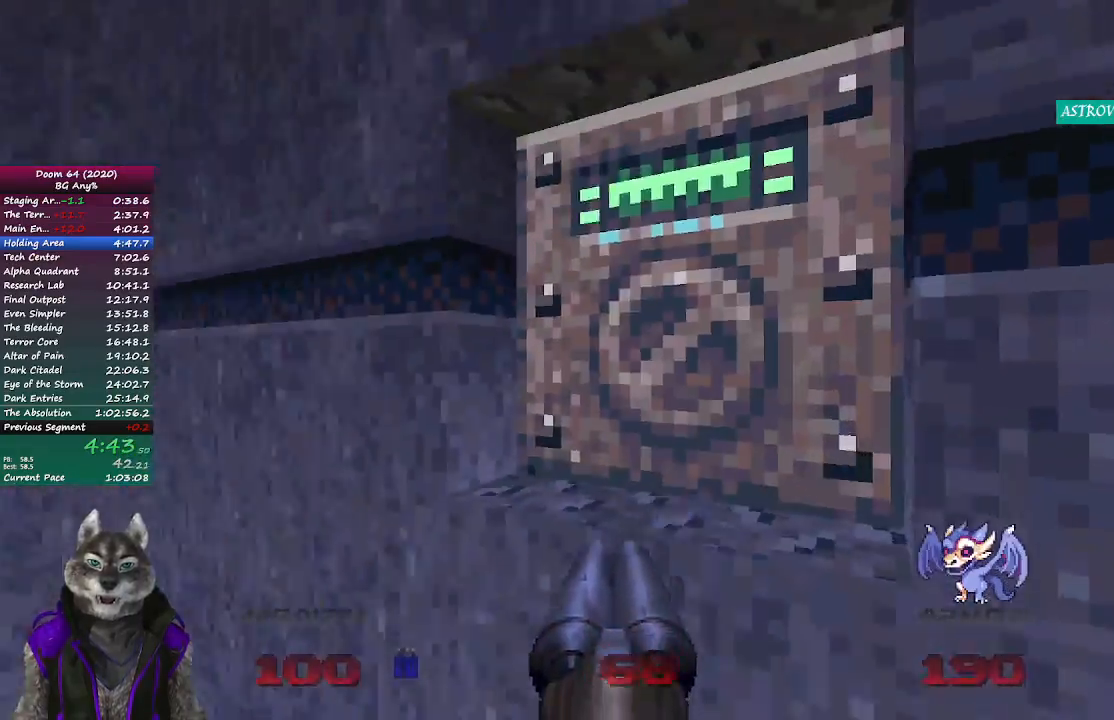
{"buttons": [], "left_stick": "up-right", "right_stick": "center", "events": [[83, "L2", "up"], [133, "left_stick", "up-left"], [217, "right_stick", "center"], [400, "left_stick", "up"], [500, "left_stick", "up-right"]]}